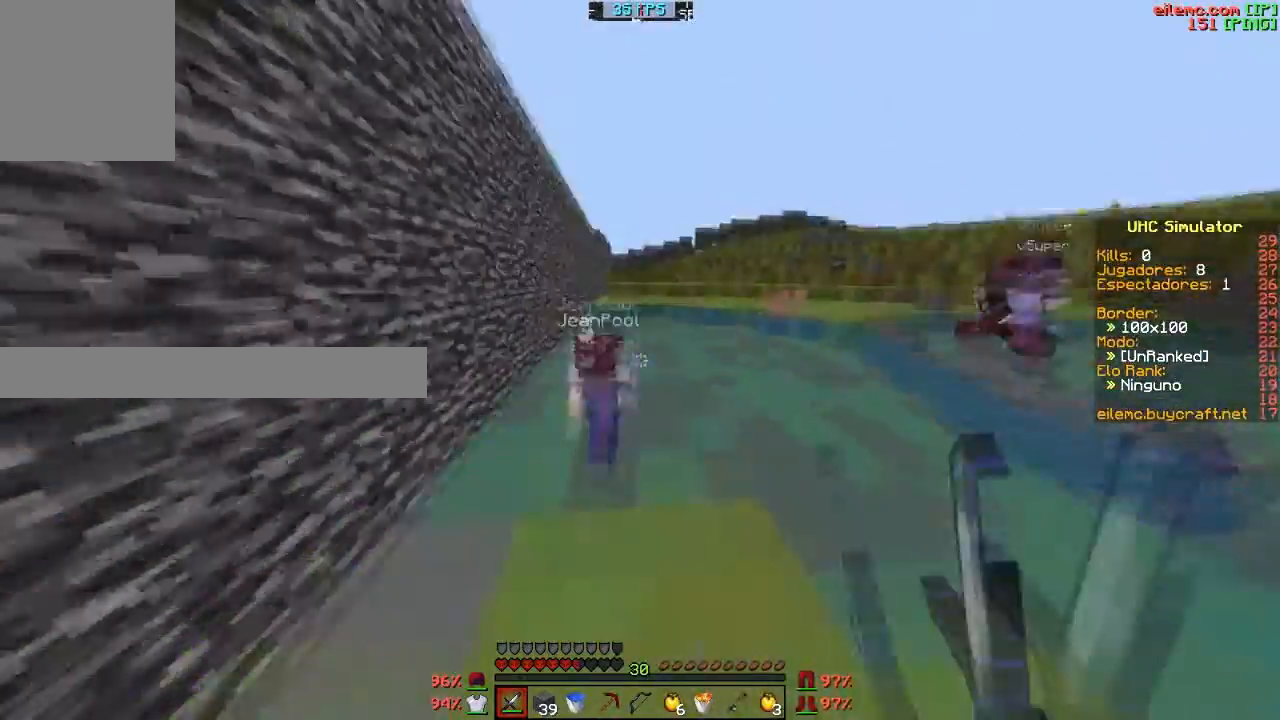
Gameplay with keyboard; each line is a JSON object with the keys held at the frame after it. "events" lists presses ("down") and releases ("up") of "a", "c", "d", "f", "s", "v", "w" and "z" between this image and that frame as [ms after this image, input, new state], when the widget could be followed in between. No other keys are recorded. Mouse input is not recorded.
{"keys": ["w"], "events": []}
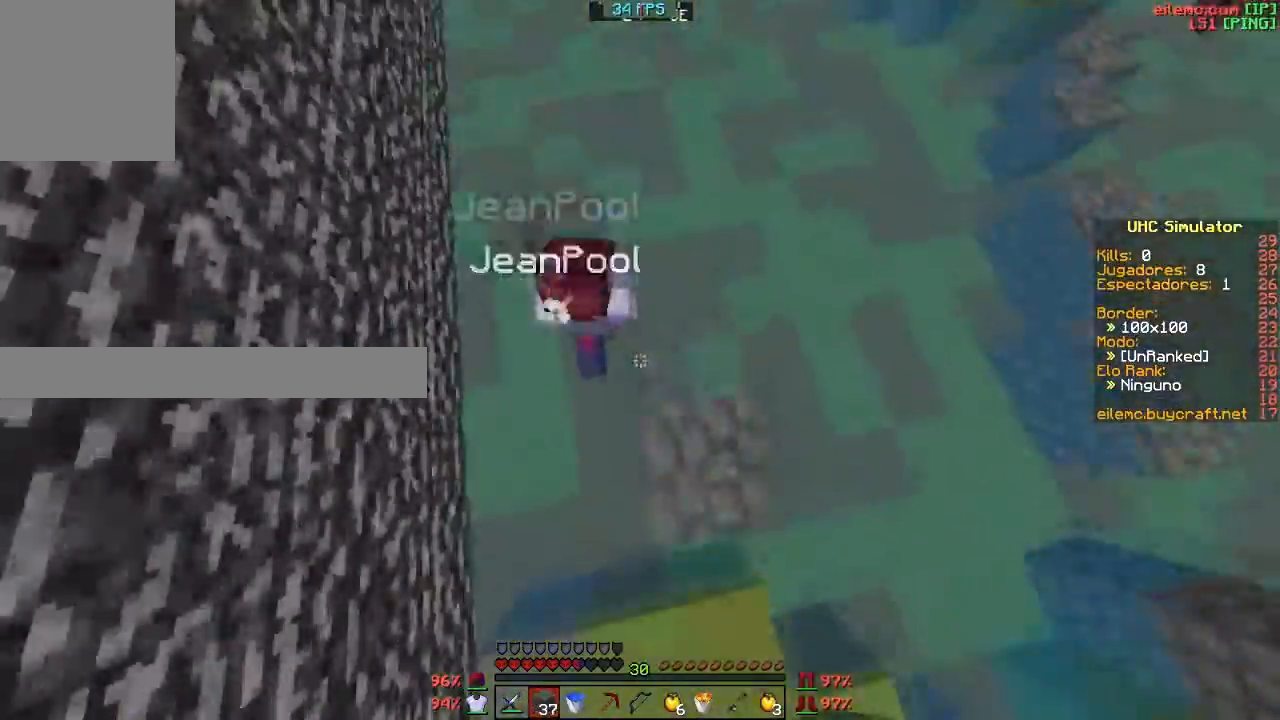
{"keys": ["w"], "events": []}
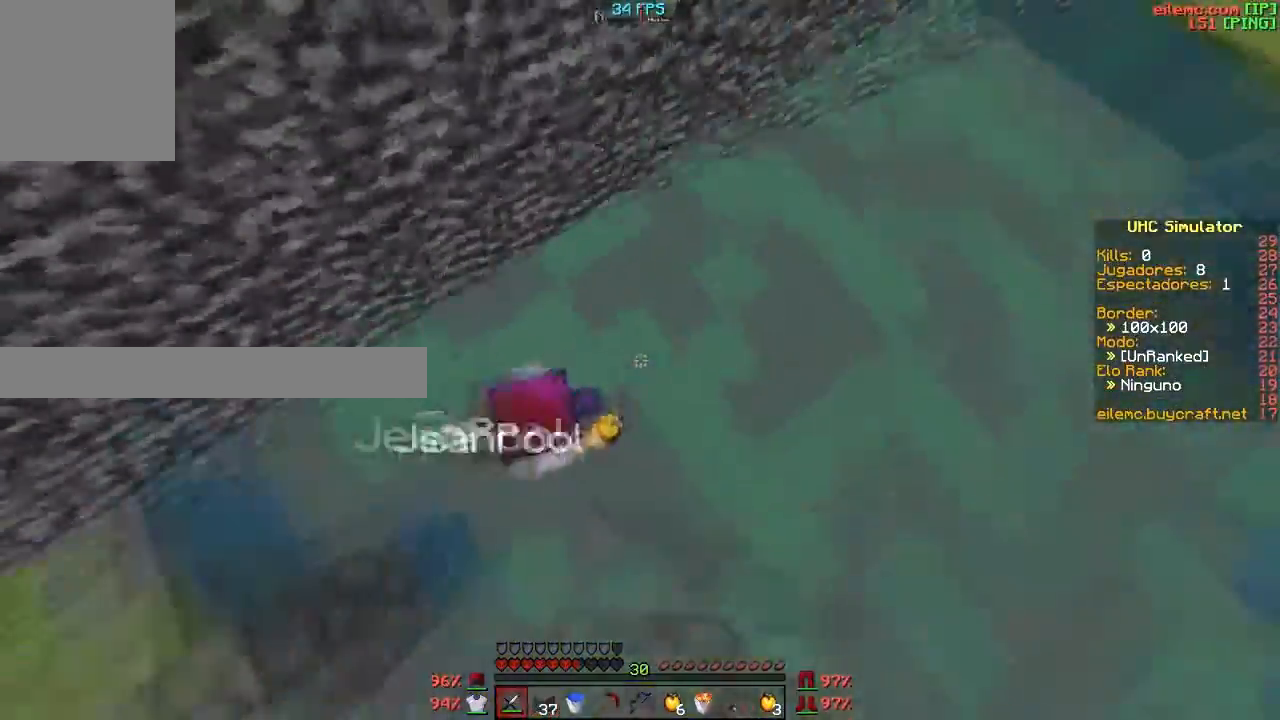
{"keys": ["a", "w"], "events": [[300, "a", "down"]]}
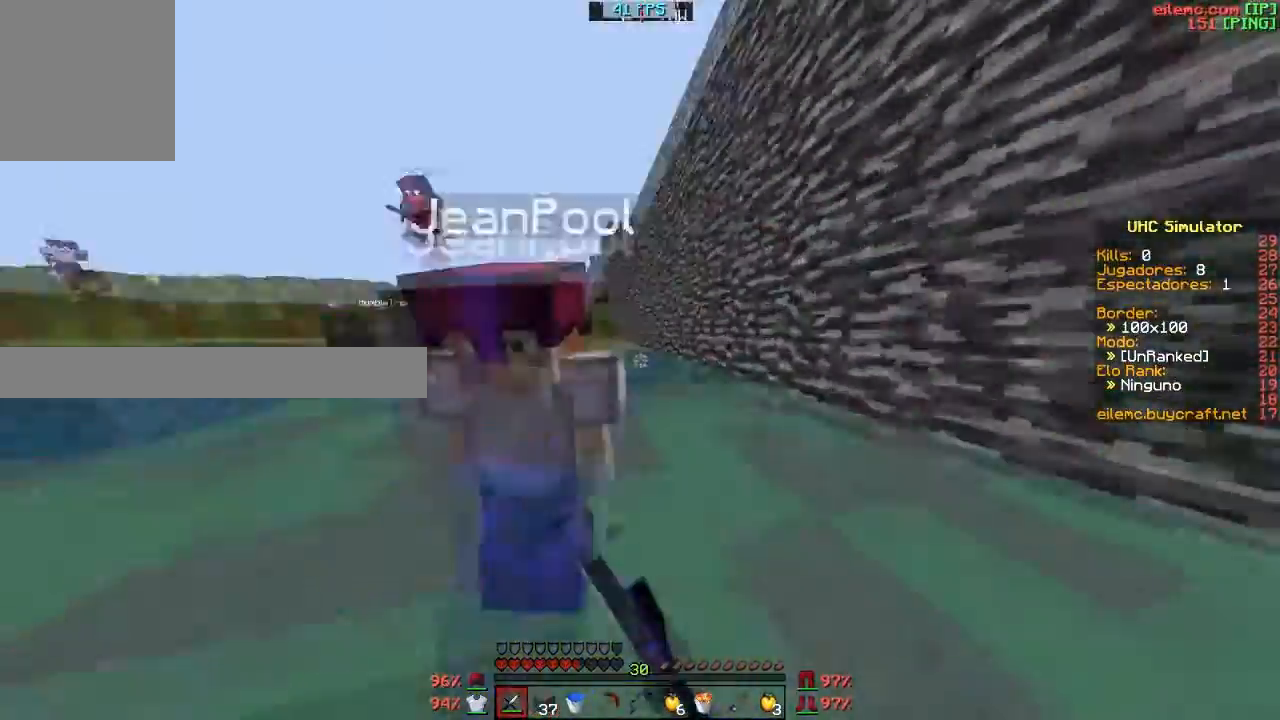
{"keys": ["a"], "events": [[401, "w", "up"]]}
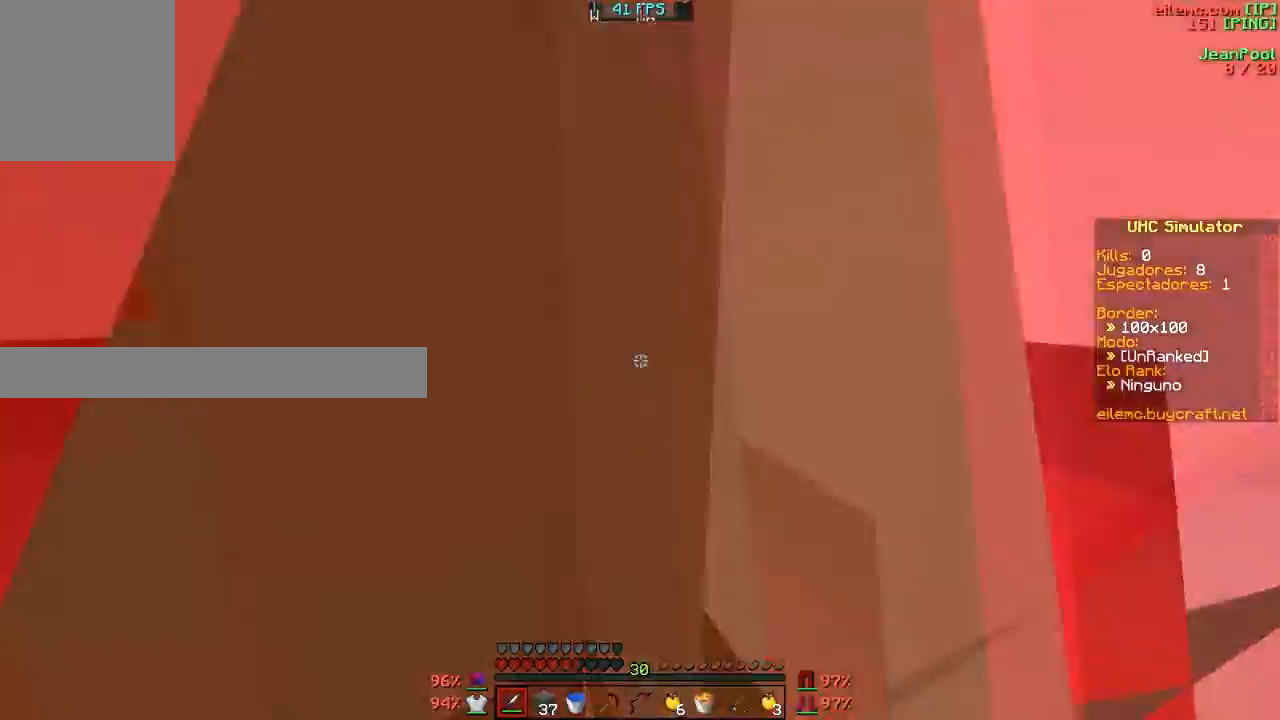
{"keys": ["w"], "events": [[233, "d", "down"], [233, "w", "down"], [267, "a", "up"], [300, "d", "up"]]}
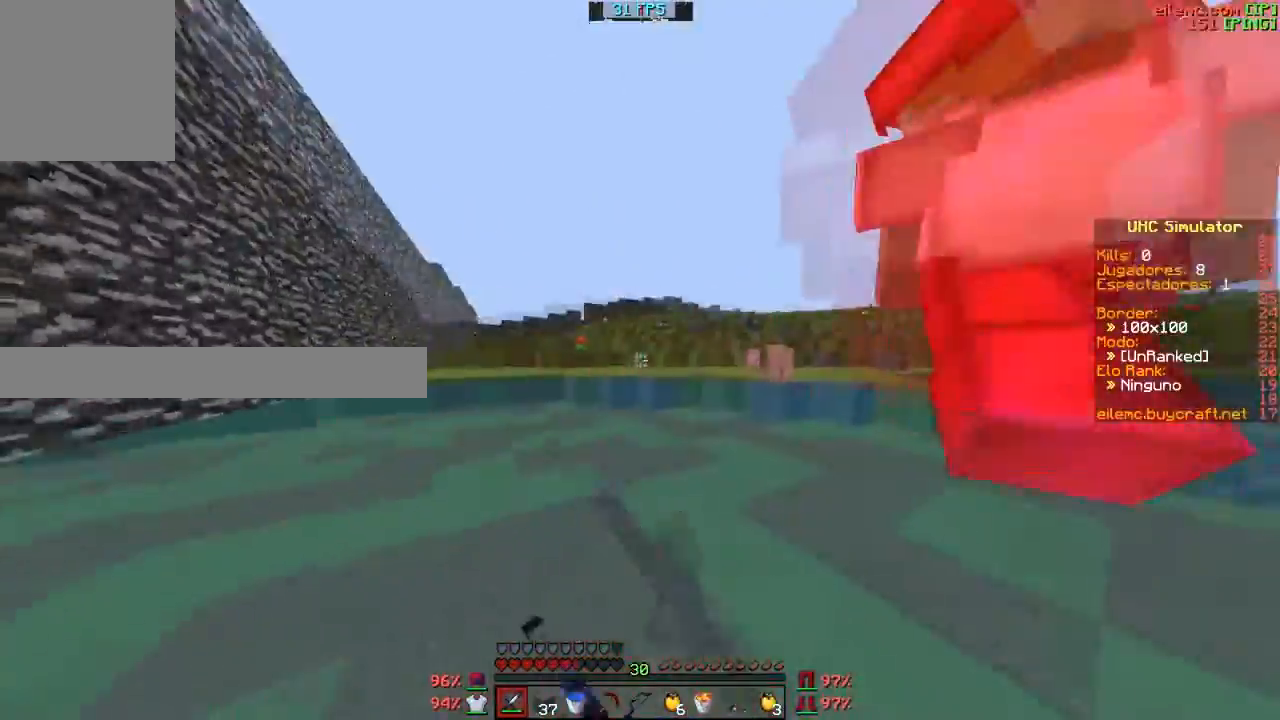
{"keys": ["w"], "events": []}
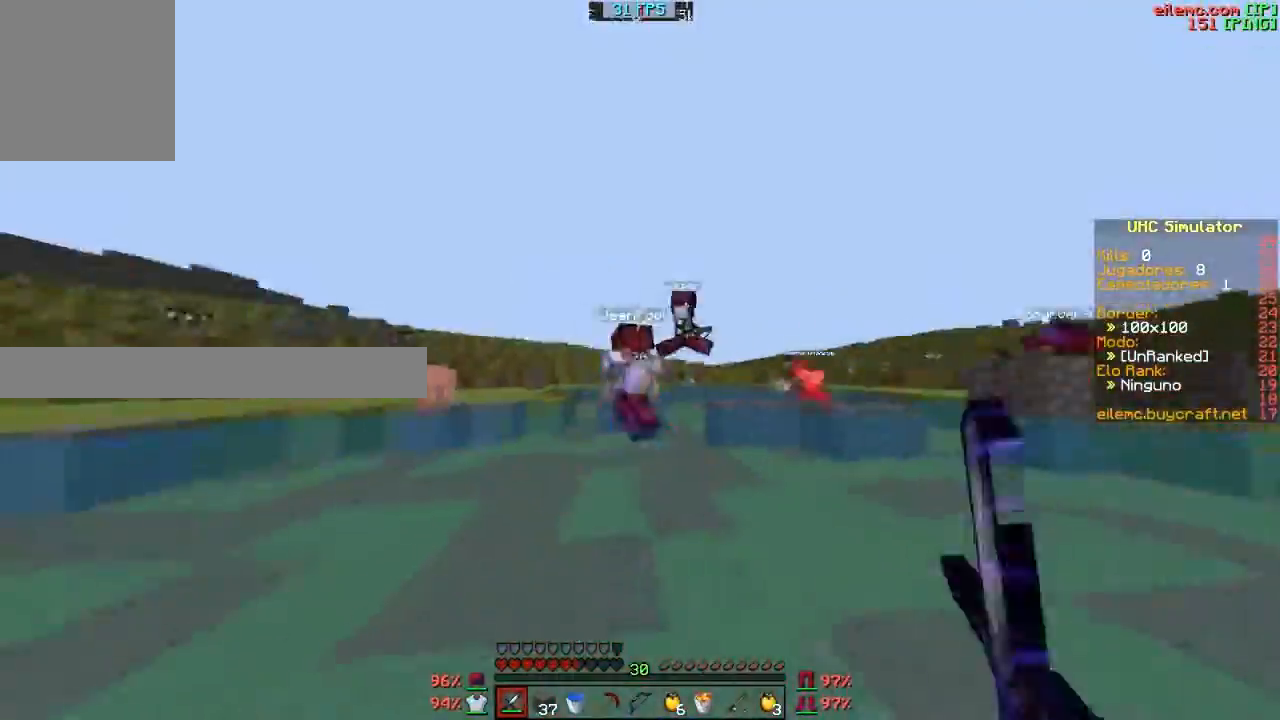
{"keys": ["w"], "events": []}
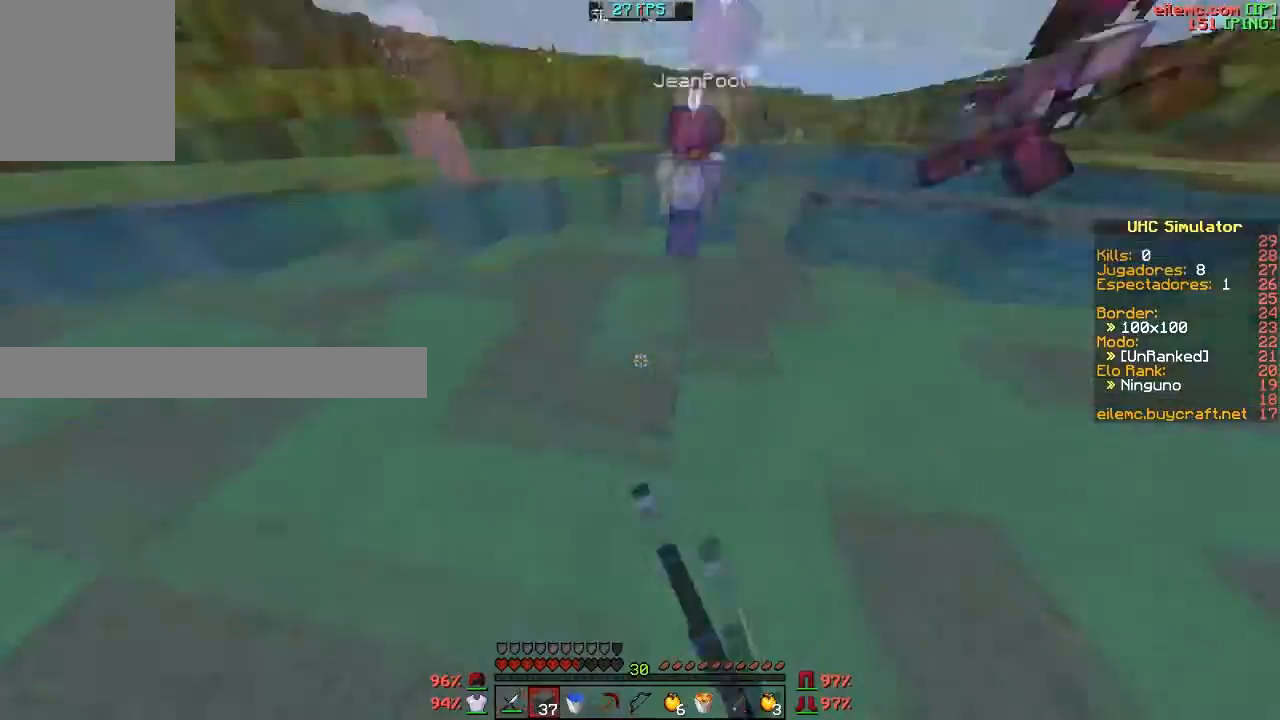
{"keys": ["w"], "events": []}
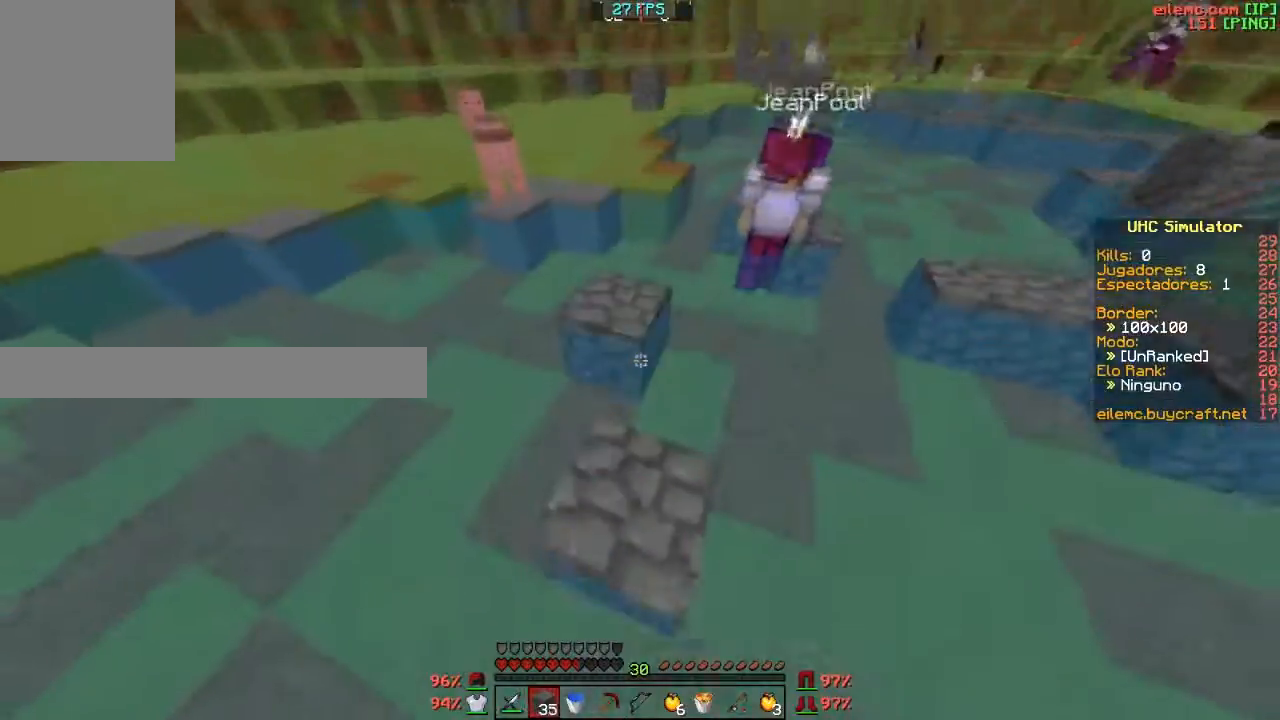
{"keys": ["w"], "events": []}
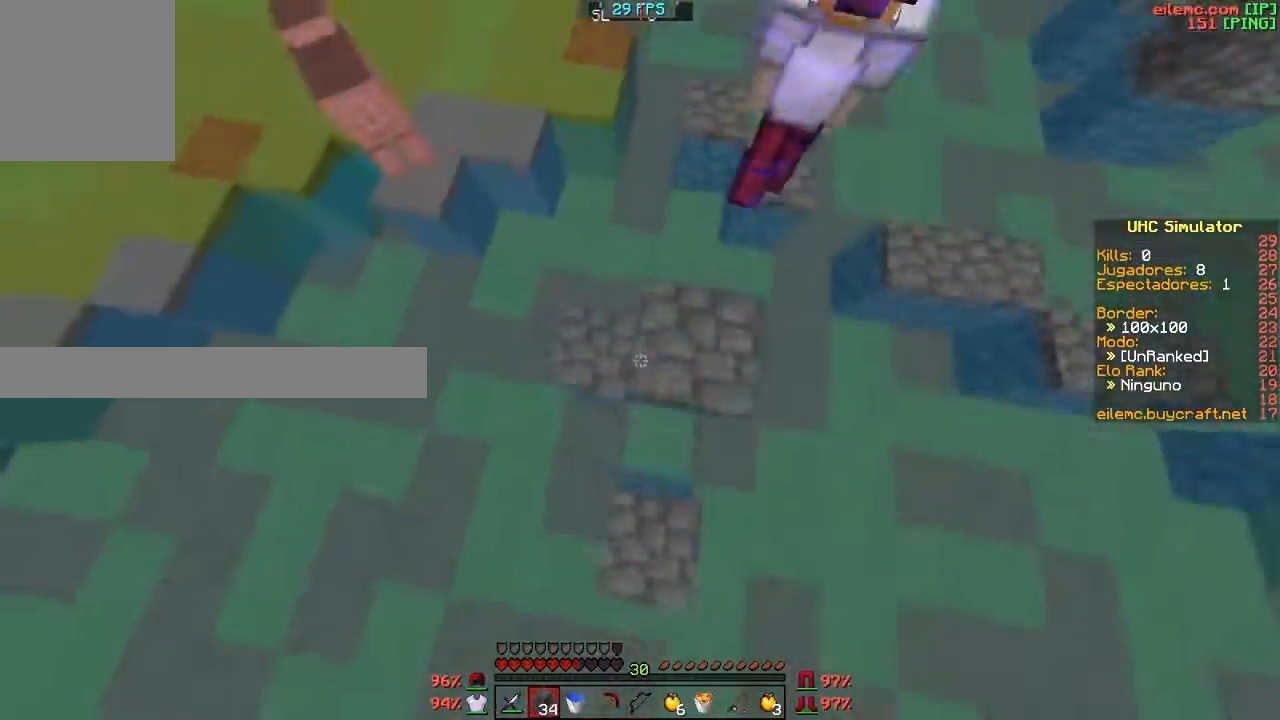
{"keys": ["a", "w"], "events": [[467, "a", "down"]]}
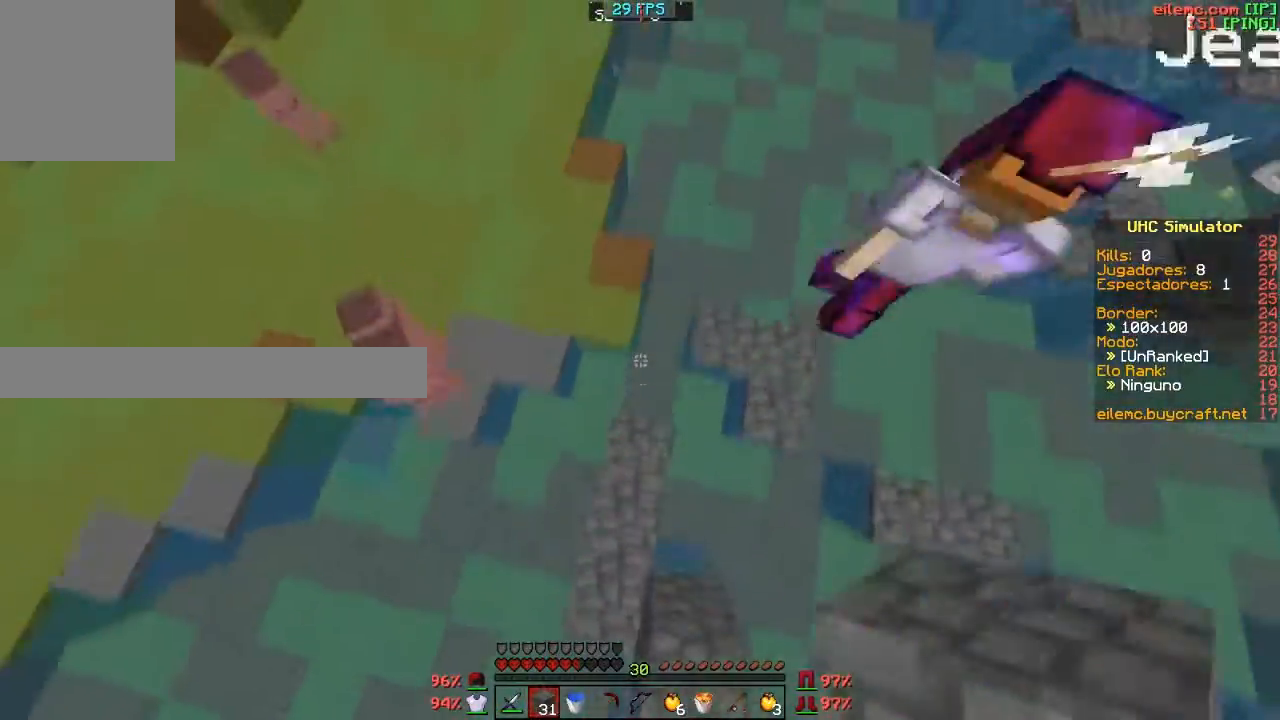
{"keys": ["w"], "events": [[66, "a", "up"]]}
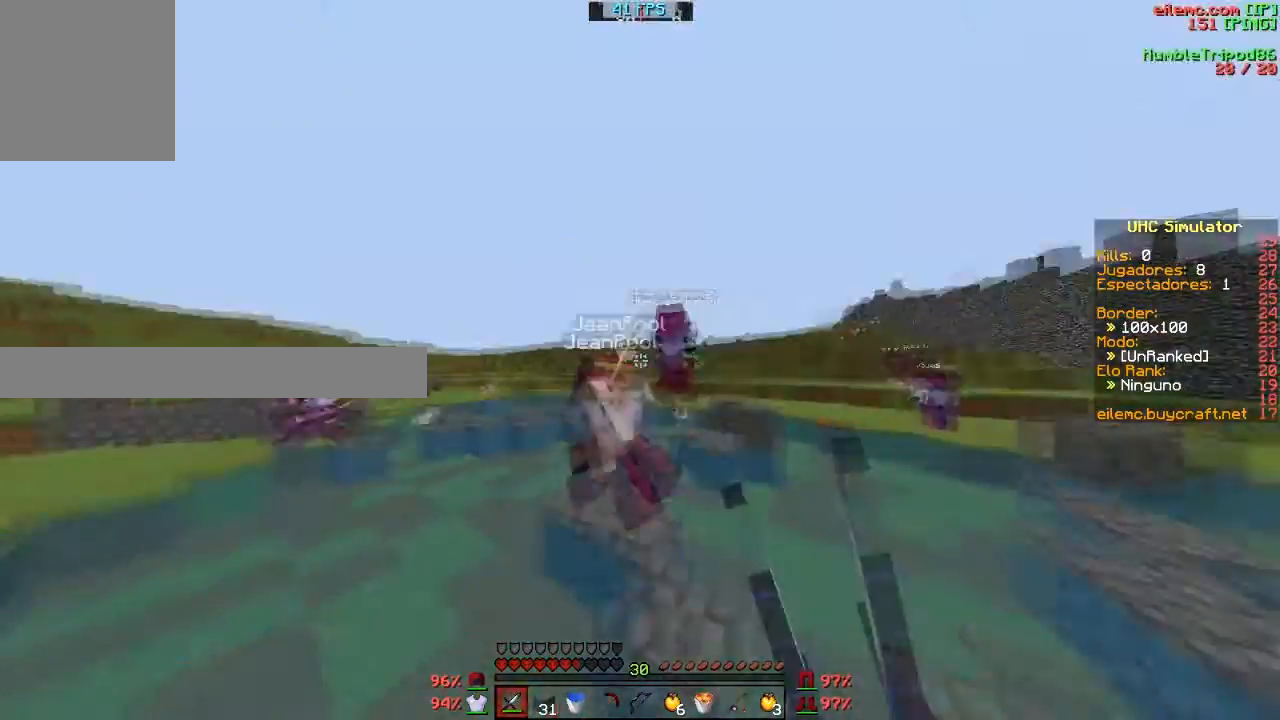
{"keys": ["w"], "events": []}
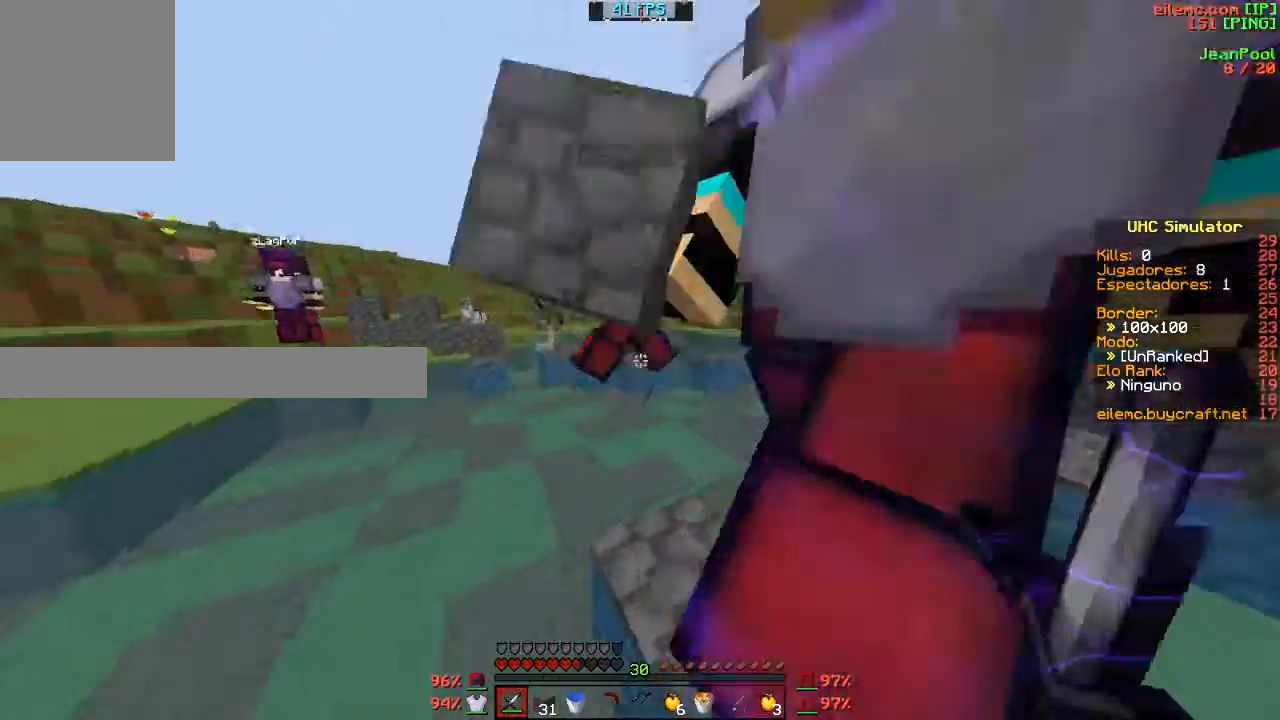
{"keys": ["a", "w"], "events": [[300, "a", "down"]]}
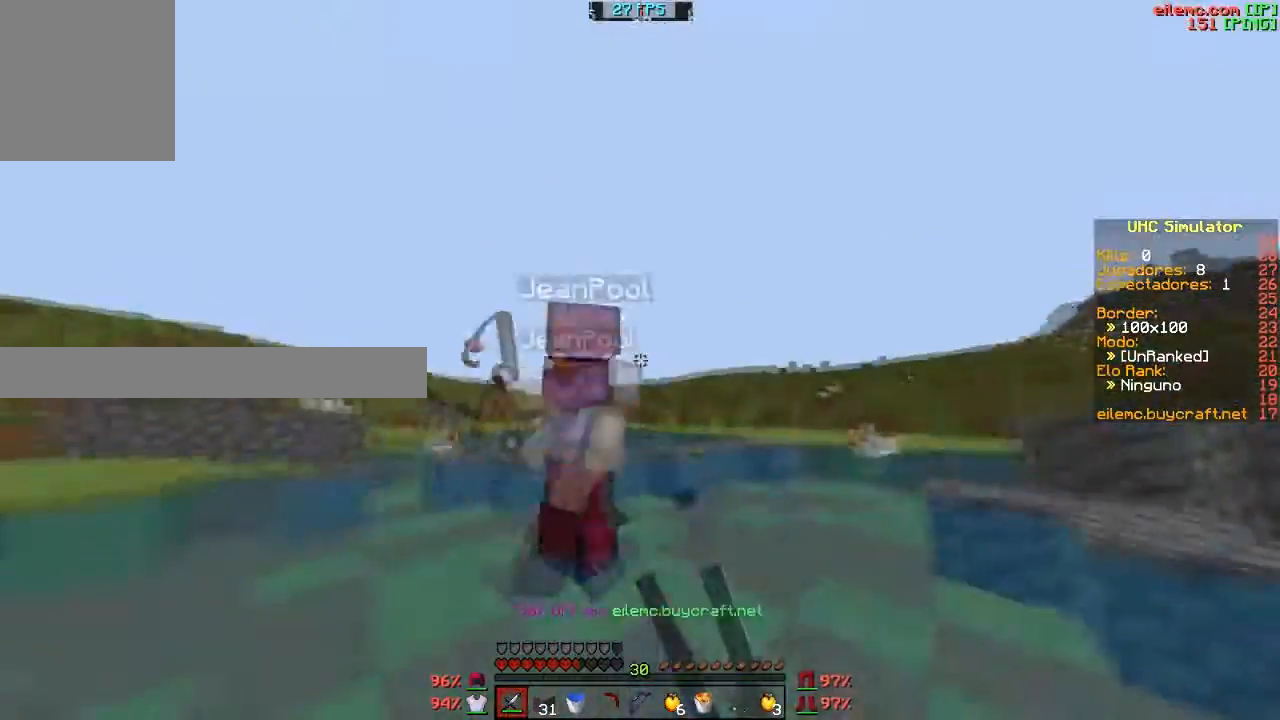
{"keys": ["a", "w"], "events": []}
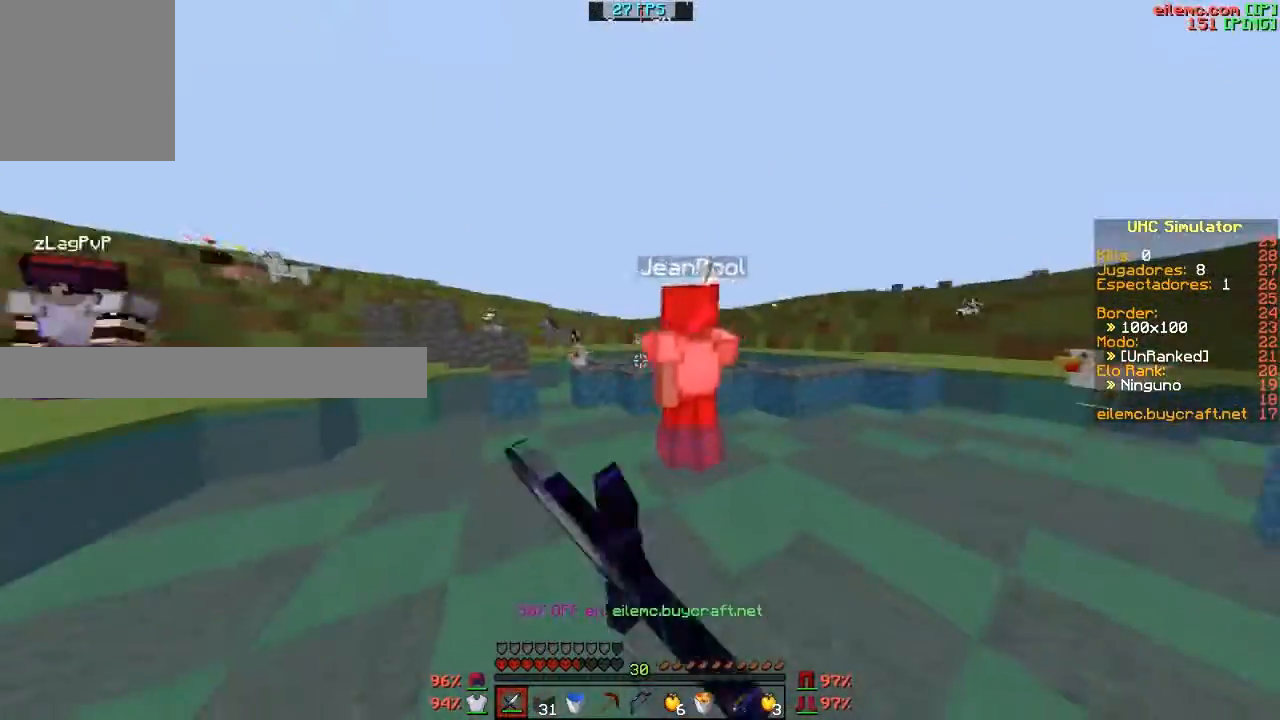
{"keys": ["w"], "events": [[300, "a", "up"]]}
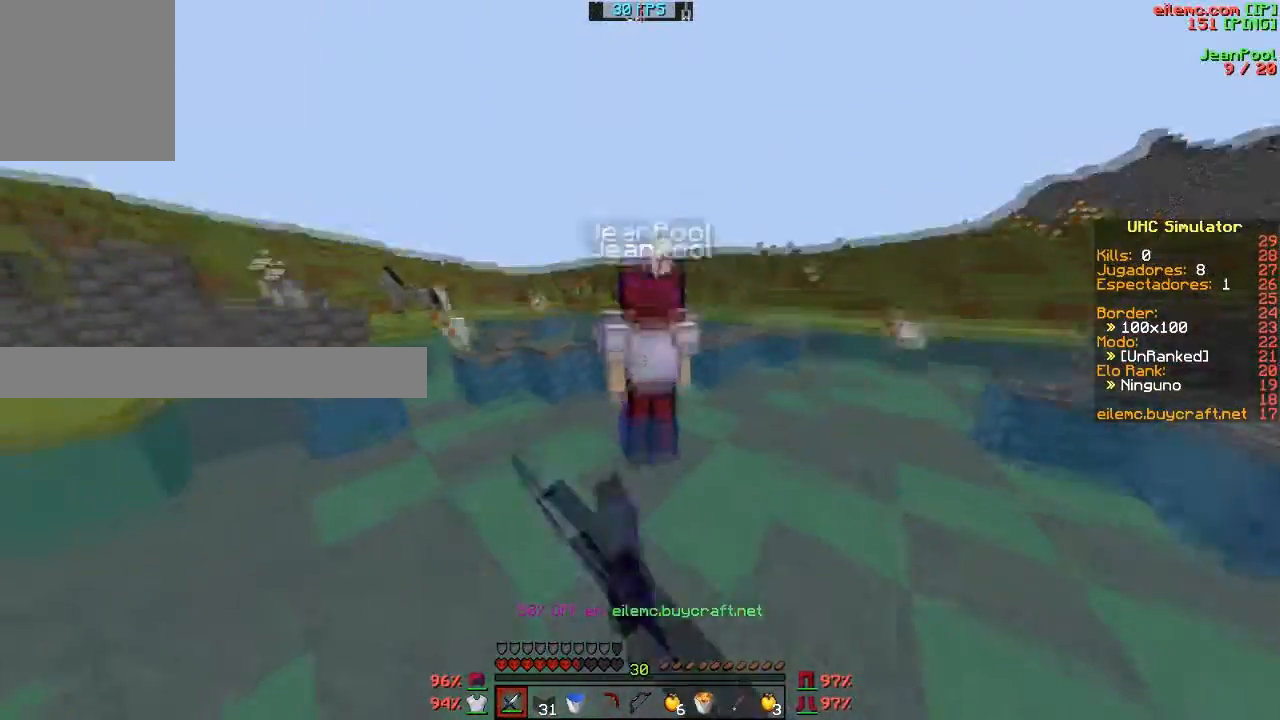
{"keys": ["w"], "events": []}
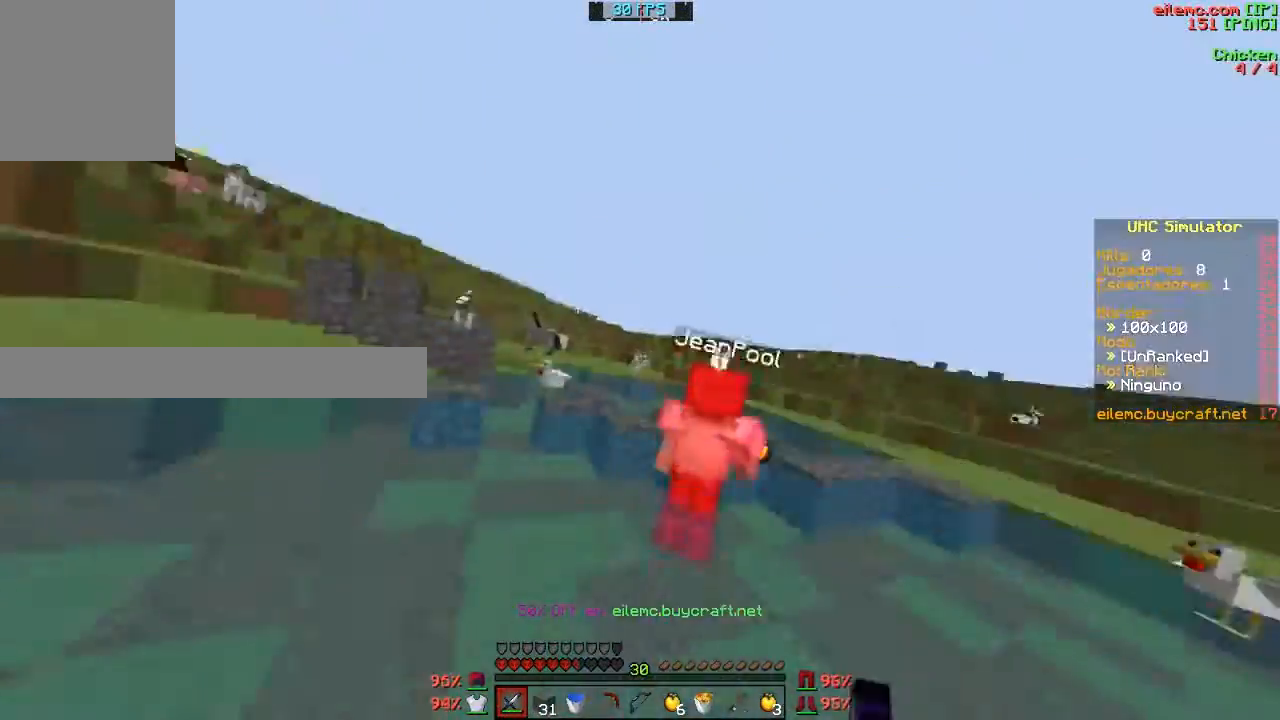
{"keys": ["w"], "events": []}
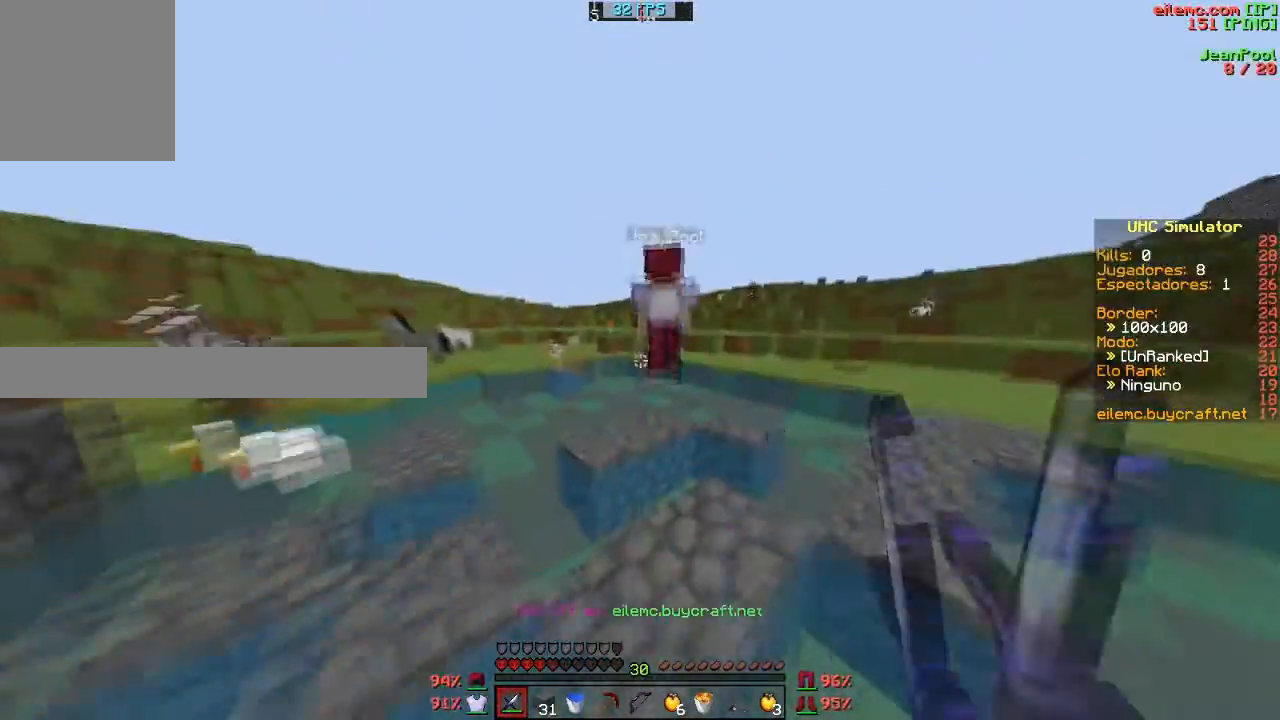
{"keys": ["w"], "events": []}
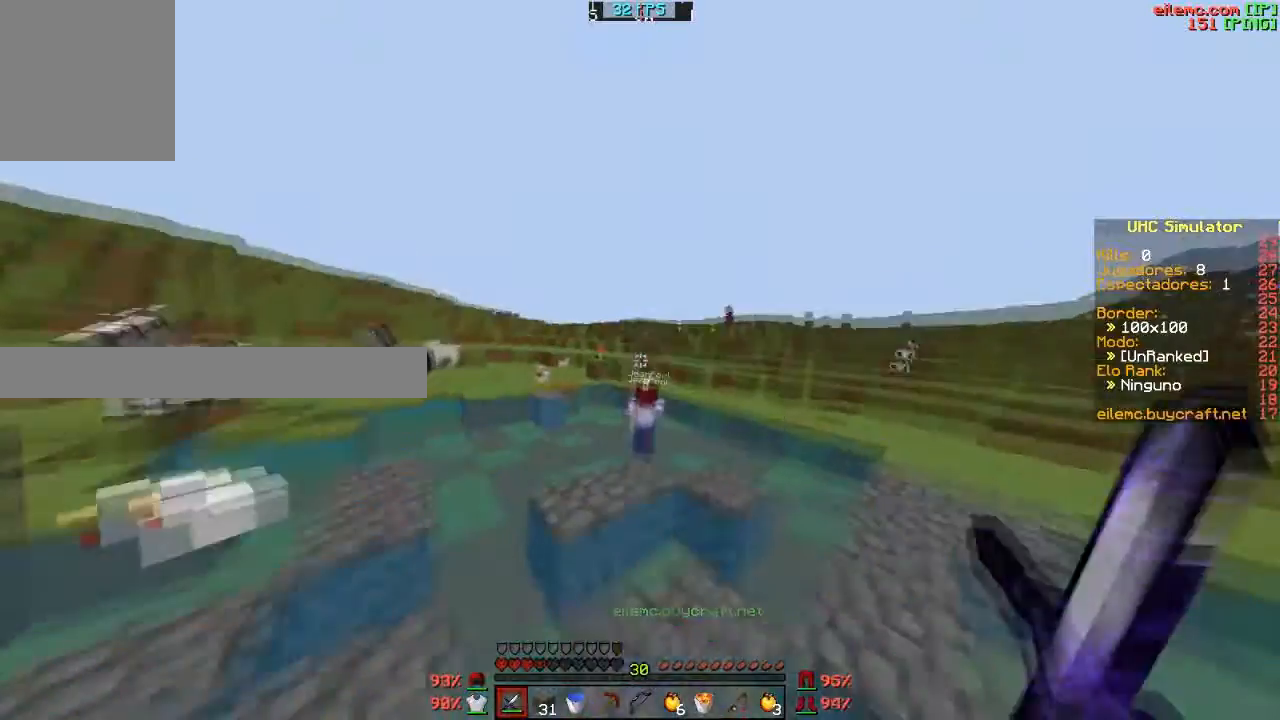
{"keys": ["w"], "events": []}
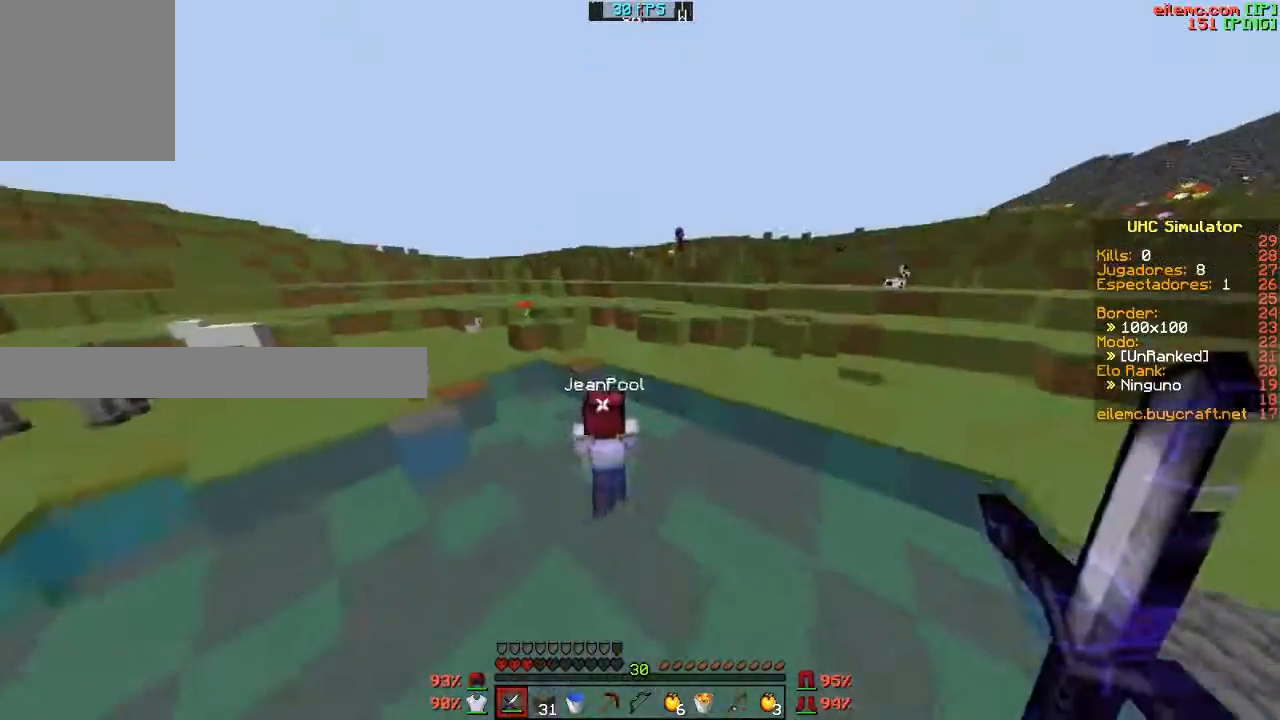
{"keys": ["w"], "events": []}
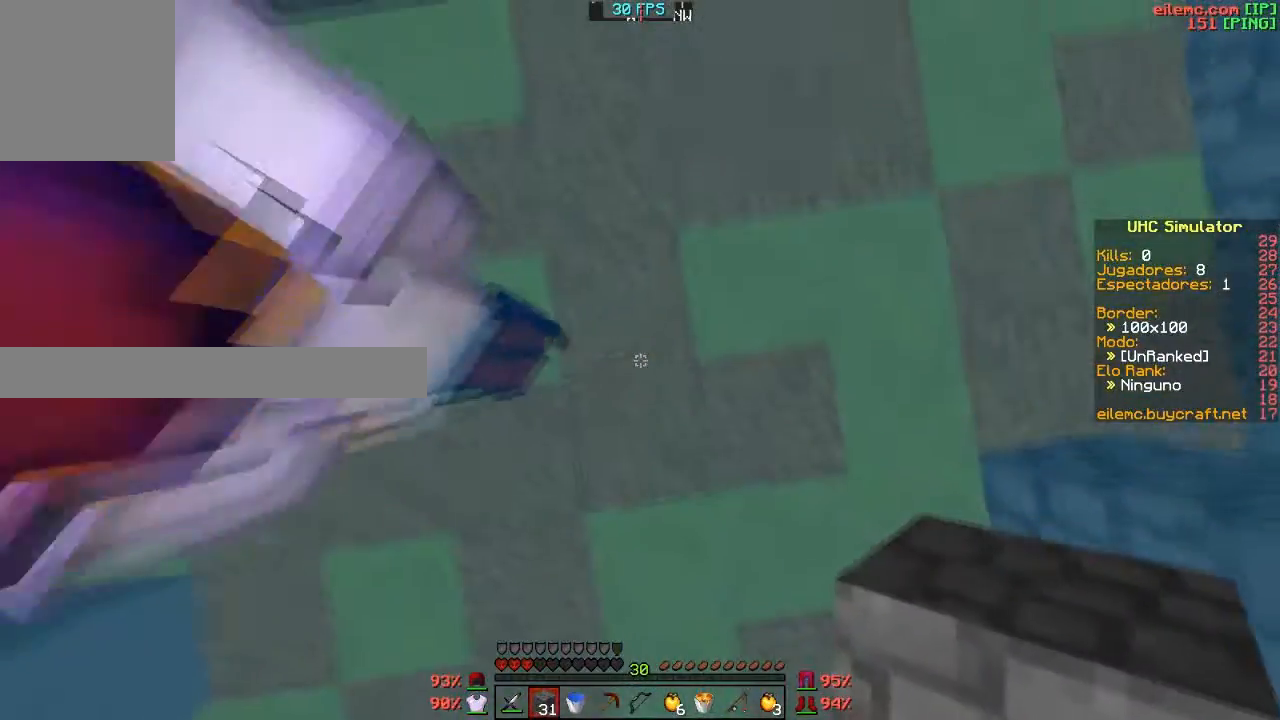
{"keys": ["w"], "events": []}
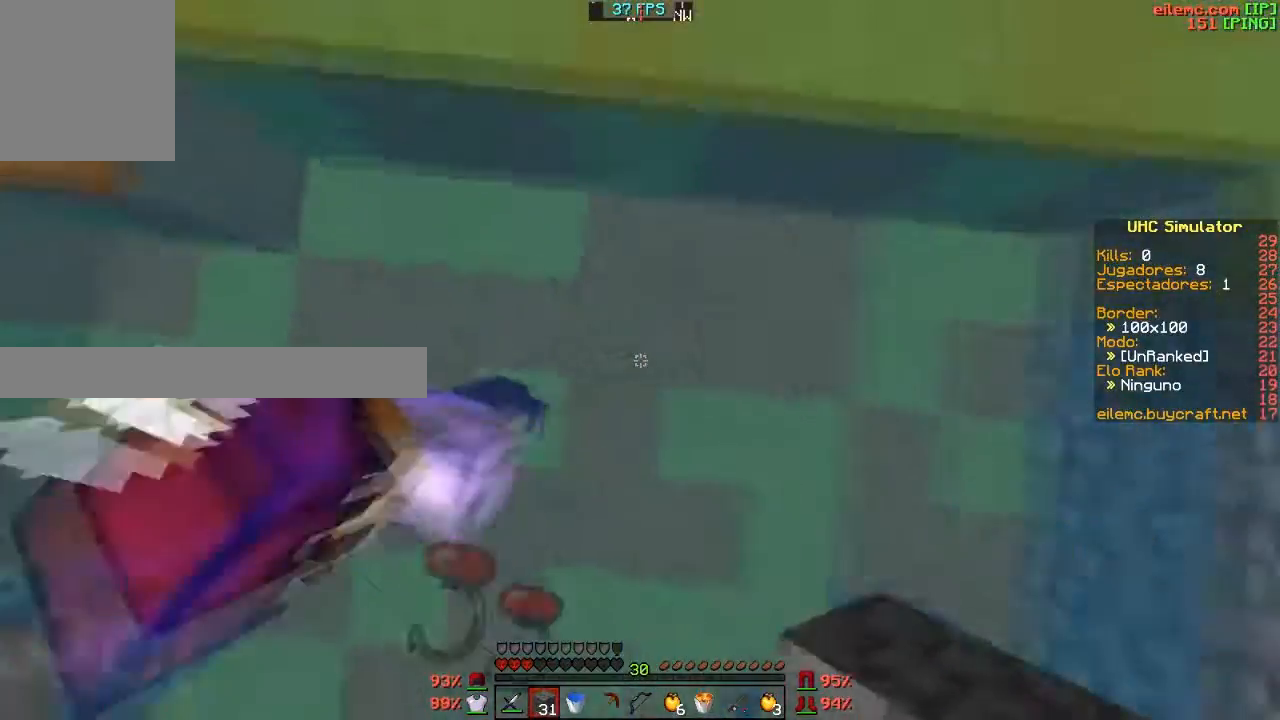
{"keys": ["w"], "events": []}
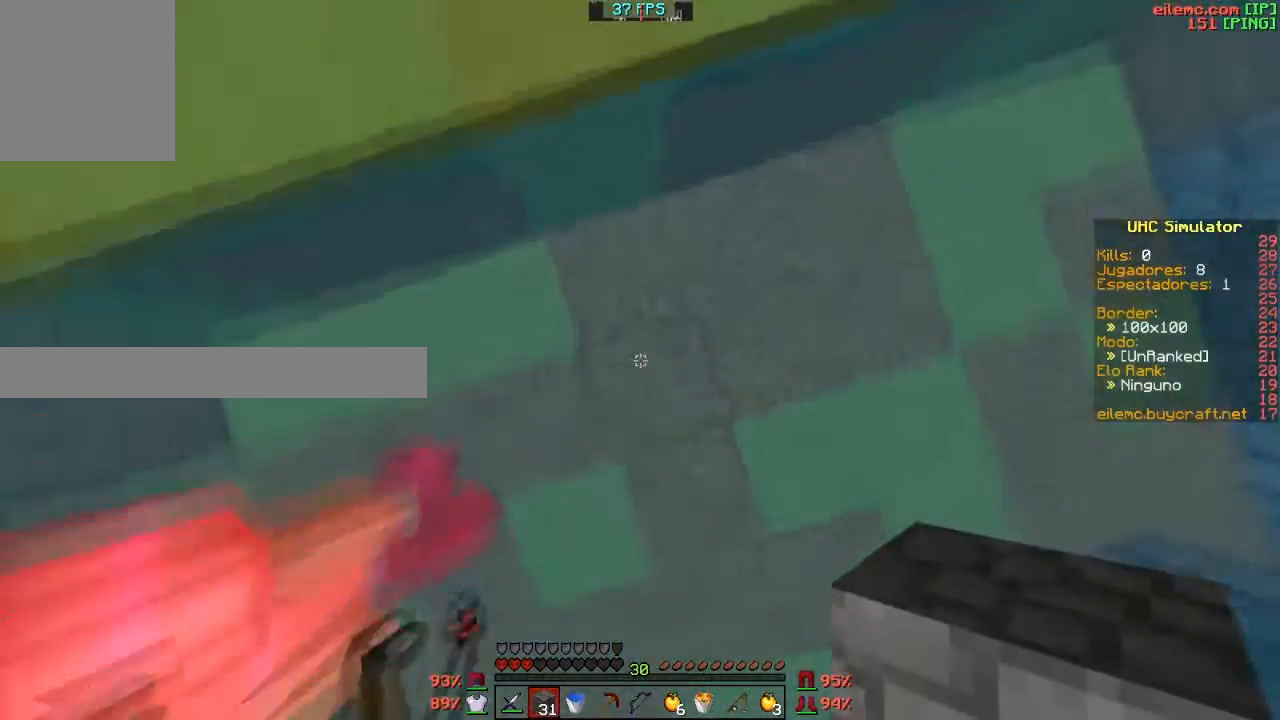
{"keys": ["w"], "events": [[66, "d", "down"], [433, "d", "up"]]}
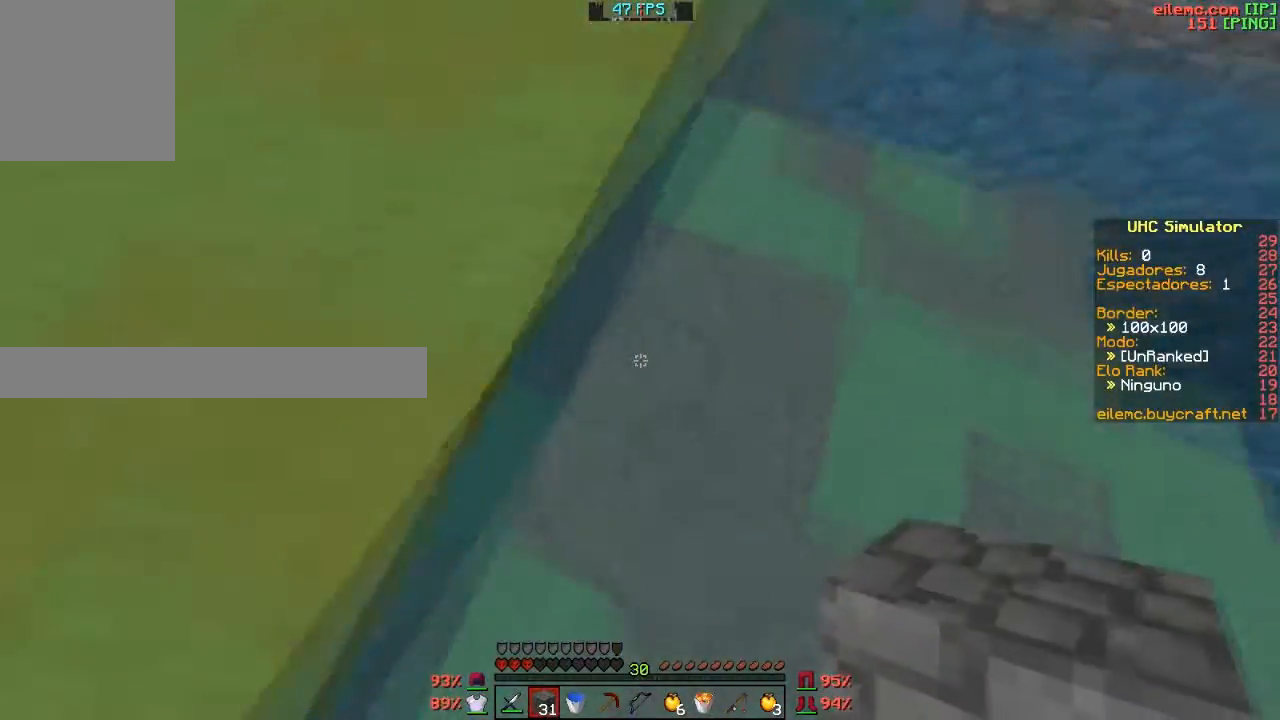
{"keys": ["w"], "events": []}
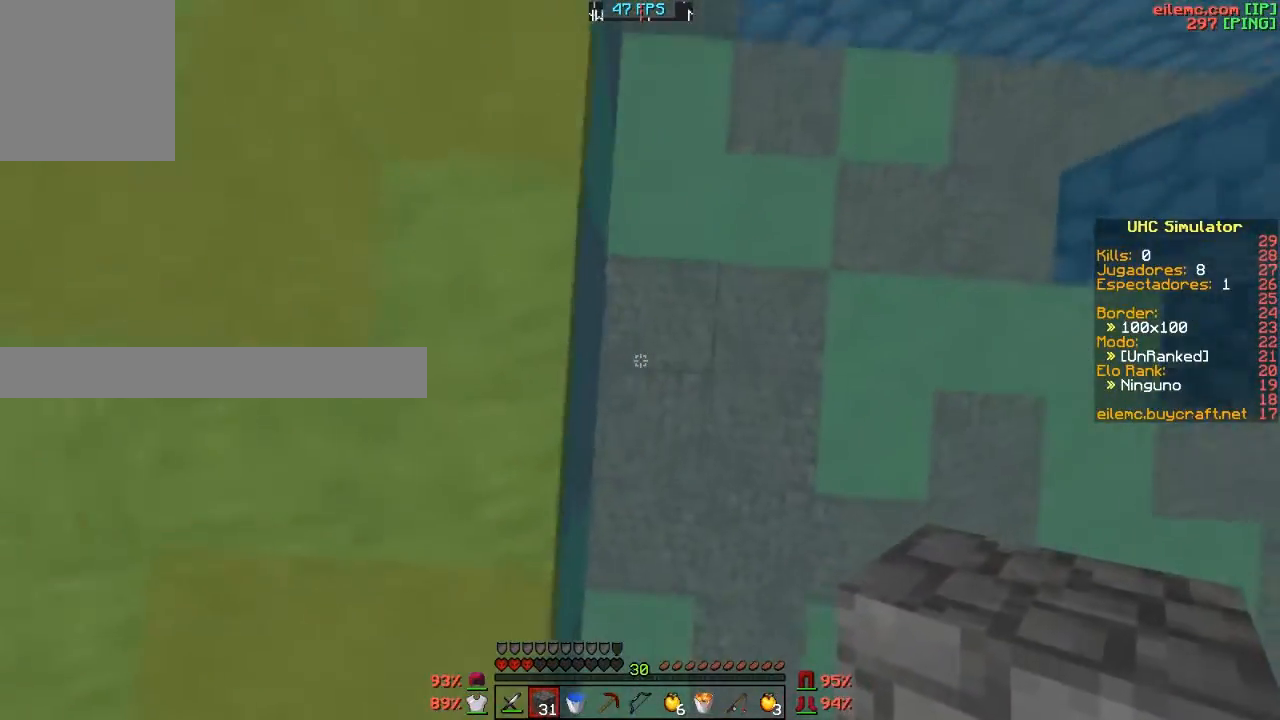
{"keys": ["a", "w"], "events": [[333, "a", "down"]]}